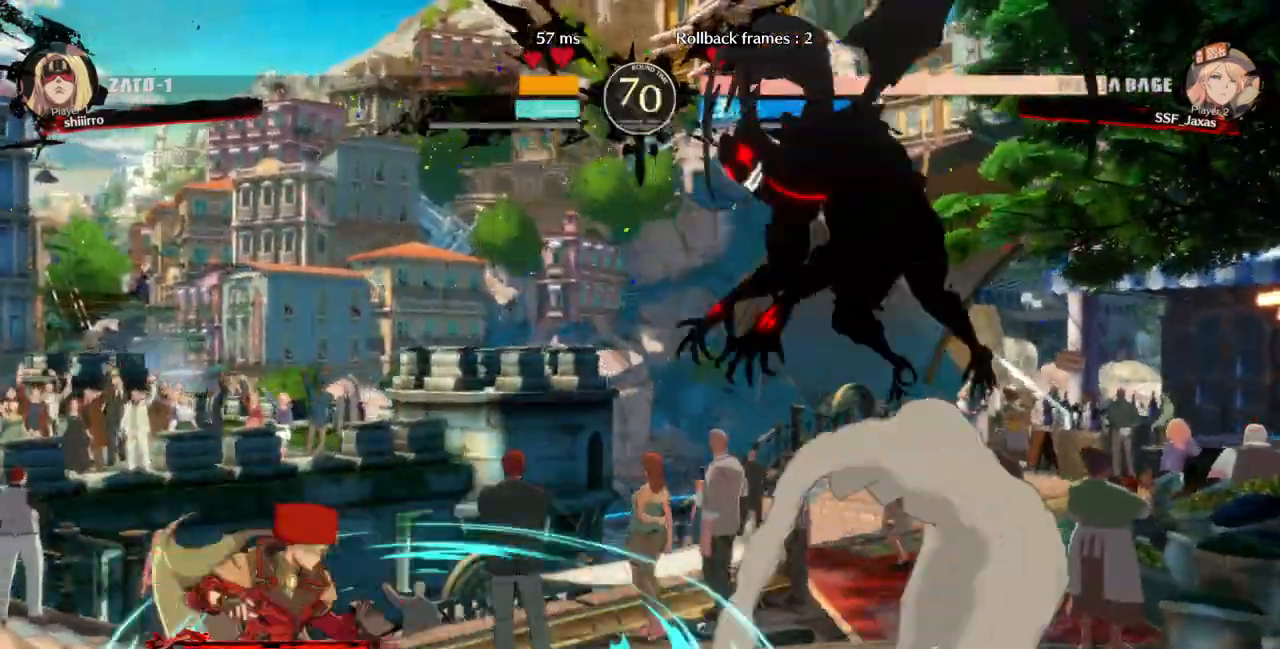
Gameplay with a controller (arcade stick); each line is a JSON object with the inputs held at the frame after it. "events" lists button and stick changes between this image and that frame as [ms after this image, input, new state], when the widget could be followed in between. Not read: L3 R3 SELECT START.
{"buttons": ["DPAD_LEFT"]}
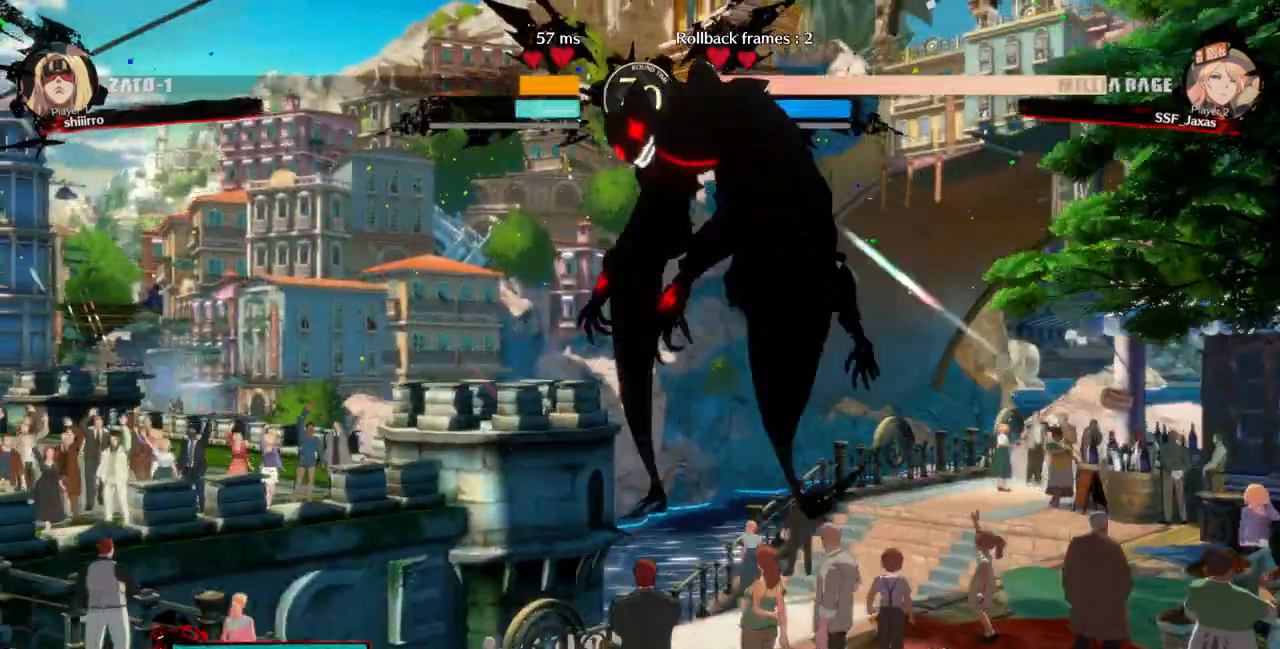
{"buttons": ["DPAD_LEFT"], "events": [[100, "DPAD_LEFT", "up"], [100, "DPAD_RIGHT", "down"], [367, "DPAD_RIGHT", "up"], [400, "DPAD_LEFT", "down"], [400, "L1", "down"], [467, "L1", "up"]]}
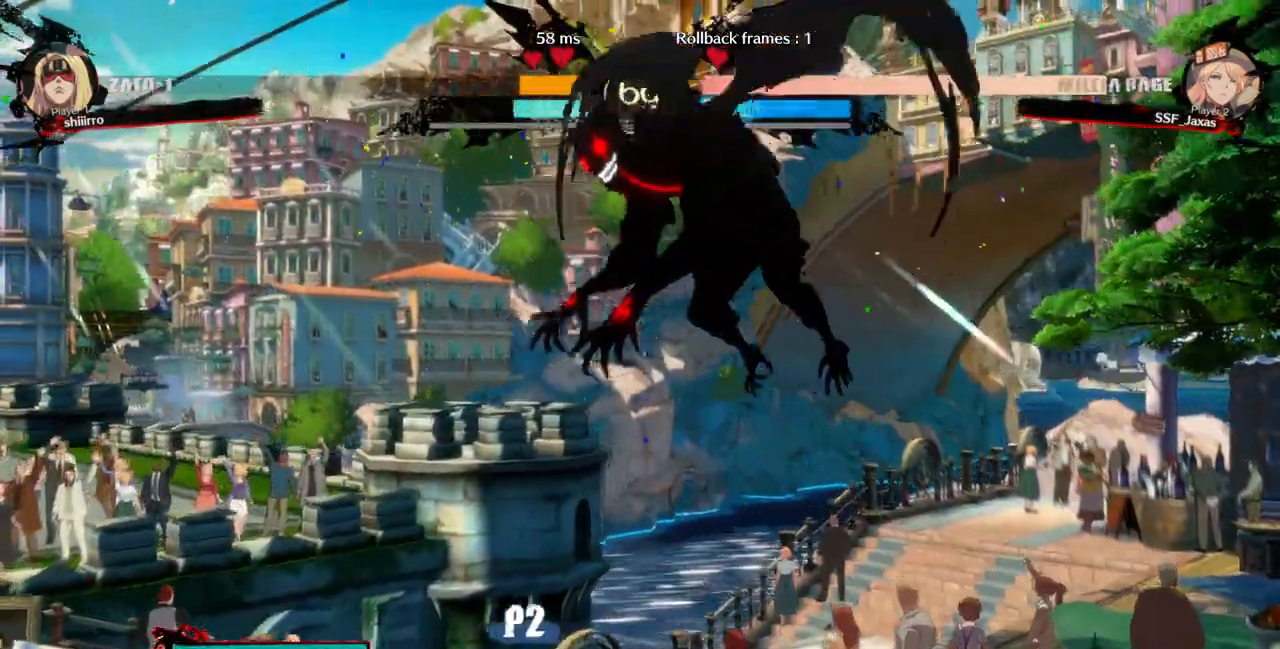
{"buttons": ["DPAD_RIGHT"], "events": [[200, "DPAD_LEFT", "up"], [233, "DPAD_RIGHT", "down"]]}
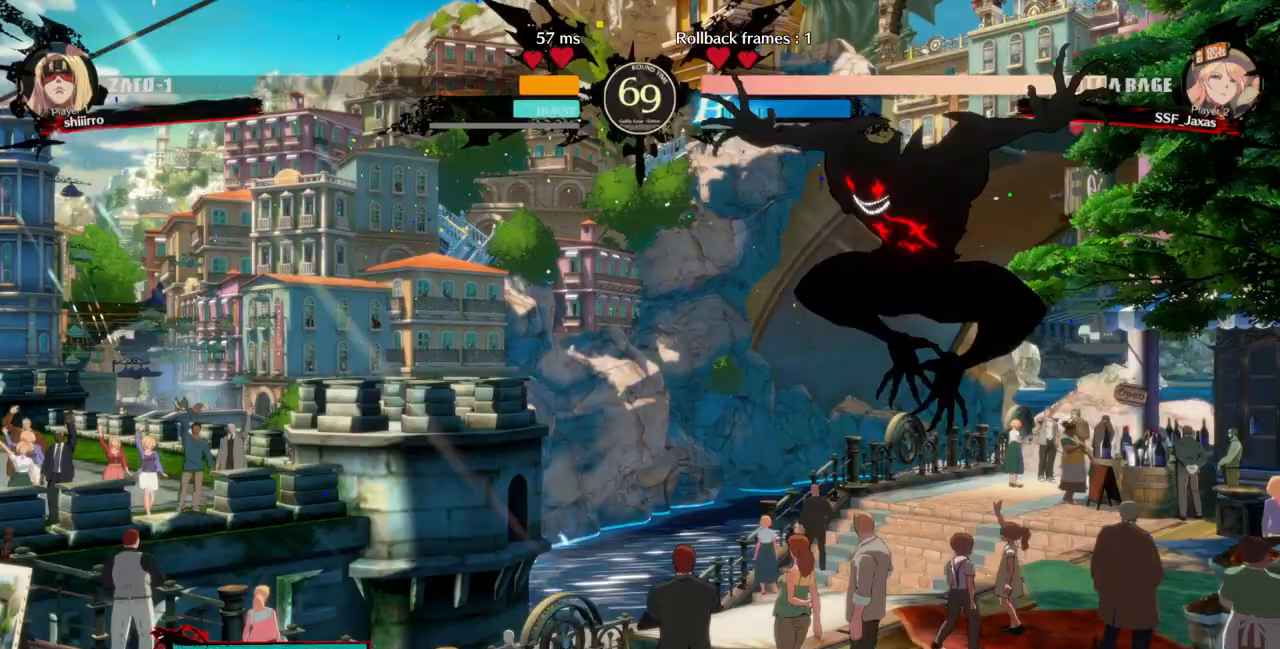
{"buttons": ["DPAD_LEFT"], "events": [[167, "CROSS", "down"], [233, "CROSS", "up"], [267, "DPAD_DOWN", "down"], [300, "DPAD_RIGHT", "up"], [367, "DPAD_LEFT", "down"], [433, "DPAD_DOWN", "up"]]}
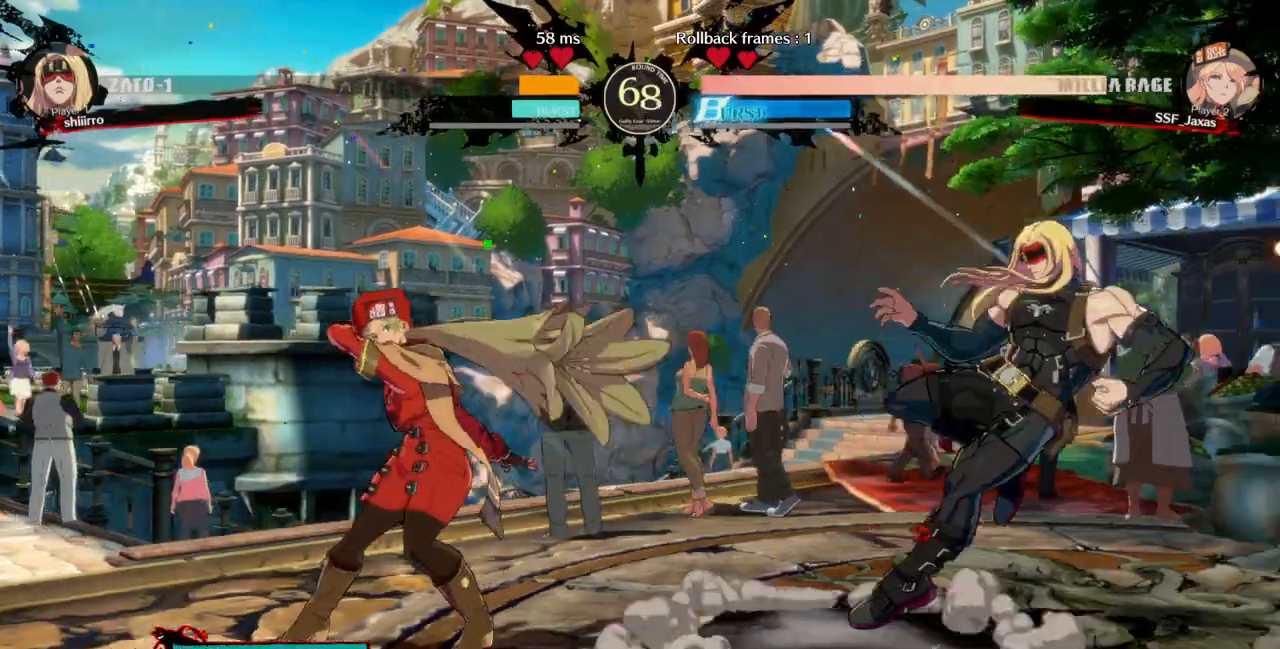
{"buttons": ["DPAD_LEFT"], "events": [[300, "DPAD_UP", "down"], [400, "L1", "down"], [433, "DPAD_UP", "up"], [433, "L1", "up"]]}